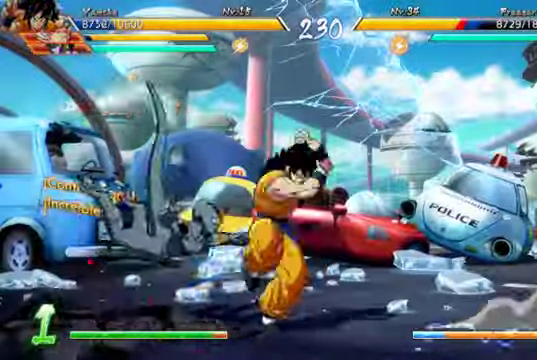
Gameplay with a controller (Xbox layout); each line is a JSON object with the inputs held at the frame after it (dt_ms = milliseconds from this image to that frame). "events" lists button and stick changes between this image and that frame as [ms after this image, input, new state], when the widget could be followed in between. Not read: L3.
{"dt_ms": 500, "buttons": ["Y"], "left_stick": "center", "right_stick": "center", "events": [[134, "DPAD_UP", "down"], [167, "DPAD_LEFT", "down"], [300, "X", "down"], [367, "DPAD_LEFT", "up"], [400, "DPAD_UP", "up"], [400, "X", "up"], [500, "Y", "down"]]}
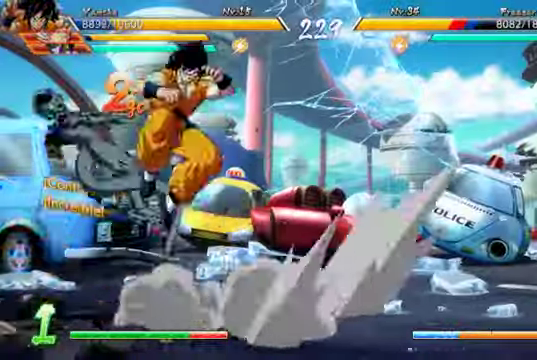
{"dt_ms": 500, "buttons": ["X"], "left_stick": "center", "right_stick": "center", "events": [[100, "Y", "up"], [467, "X", "down"]]}
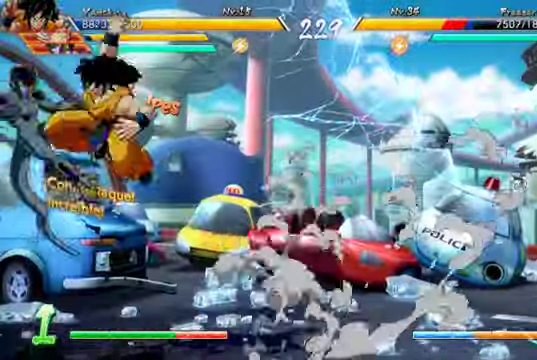
{"dt_ms": 500, "buttons": [], "left_stick": "center", "right_stick": "center"}
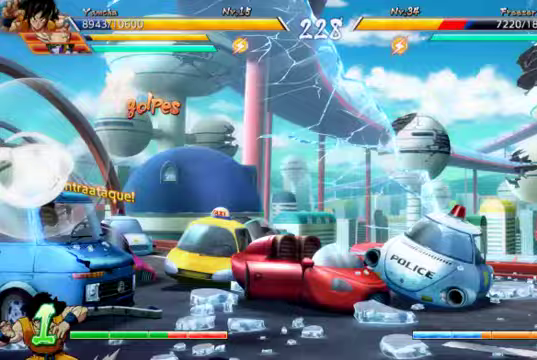
{"dt_ms": 500, "buttons": [], "left_stick": "center", "right_stick": "center", "events": [[33, "DPAD_UP", "down"], [100, "DPAD_LEFT", "down"], [167, "DPAD_LEFT", "up"], [167, "DPAD_UP", "up"], [167, "X", "down"], [300, "X", "up"]]}
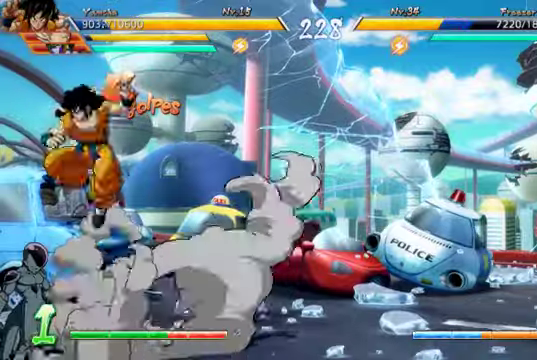
{"dt_ms": 500, "buttons": ["Y", "DPAD_DOWN"], "left_stick": "center", "right_stick": "center", "events": [[167, "X", "down"], [267, "X", "up"], [367, "DPAD_DOWN", "down"], [400, "Y", "down"]]}
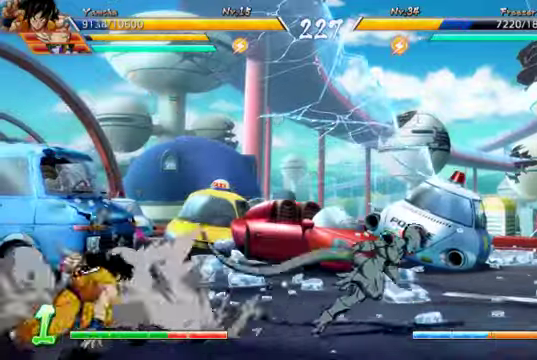
{"dt_ms": 500, "buttons": [], "left_stick": "center", "right_stick": "center"}
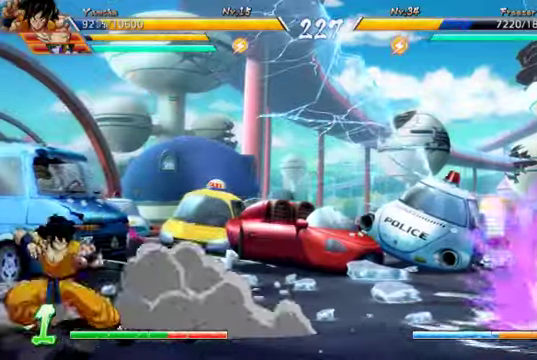
{"dt_ms": 500, "buttons": [], "left_stick": "center", "right_stick": "center", "events": [[100, "DPAD_UP", "down"], [267, "DPAD_UP", "up"], [333, "R2", "down"], [467, "R2", "up"]]}
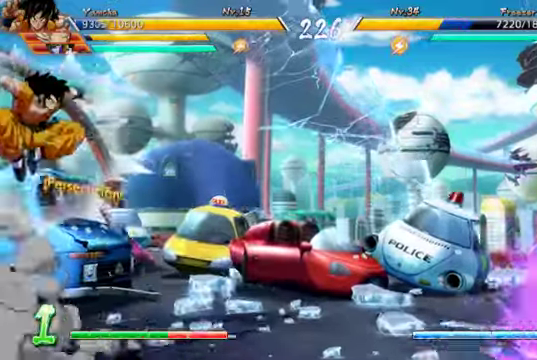
{"dt_ms": 500, "buttons": [], "left_stick": "center", "right_stick": "center"}
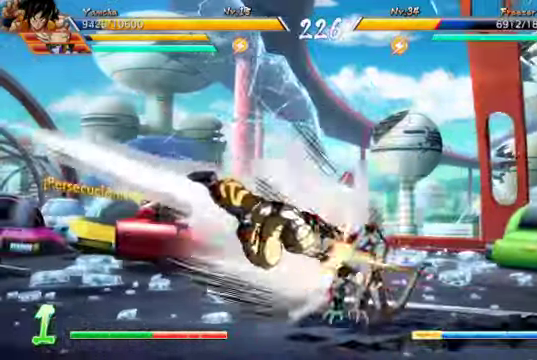
{"dt_ms": 500, "buttons": ["B"], "left_stick": "center", "right_stick": "center"}
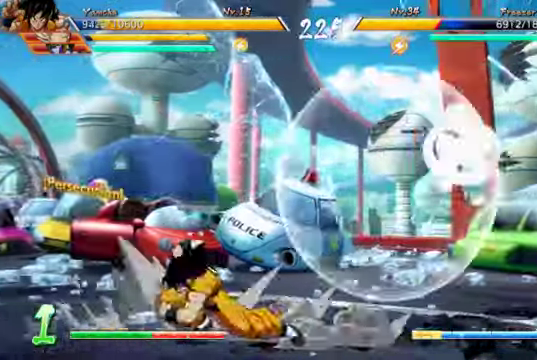
{"dt_ms": 500, "buttons": ["DPAD_RIGHT"], "left_stick": "center", "right_stick": "center", "events": [[33, "B", "up"], [100, "DPAD_RIGHT", "down"], [200, "DPAD_RIGHT", "up"], [233, "DPAD_RIGHT", "down"]]}
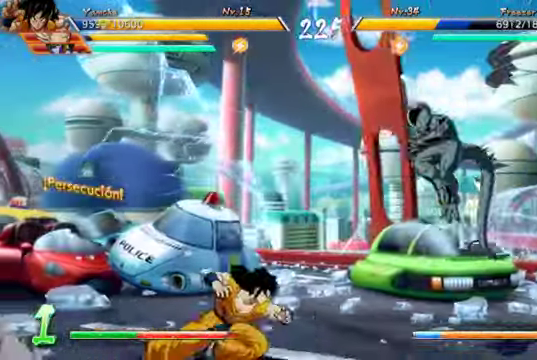
{"dt_ms": 500, "buttons": [], "left_stick": "center", "right_stick": "center"}
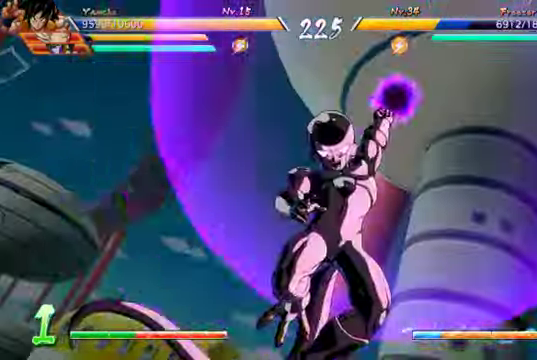
{"dt_ms": 1000, "buttons": ["DPAD_LEFT"], "left_stick": "center", "right_stick": "center"}
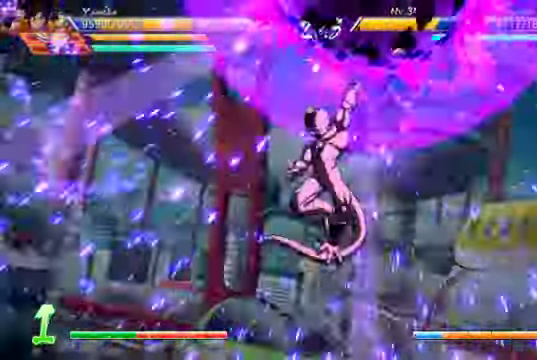
{"dt_ms": 1000, "buttons": [], "left_stick": "center", "right_stick": "center"}
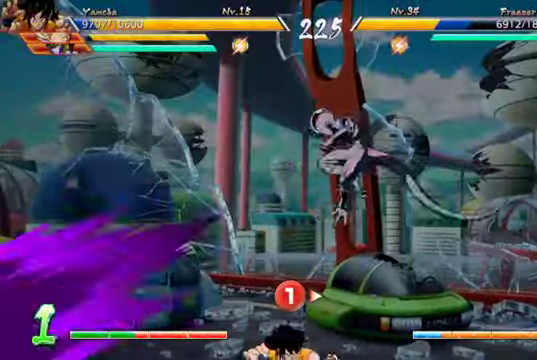
{"dt_ms": 500, "buttons": ["B", "DPAD_DOWN"], "left_stick": "center", "right_stick": "center", "events": [[133, "DPAD_DOWN", "down"], [333, "B", "down"]]}
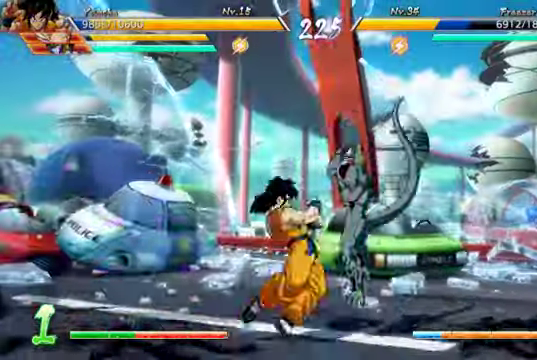
{"dt_ms": 500, "buttons": [], "left_stick": "center", "right_stick": "center", "events": [[400, "B", "up"], [400, "DPAD_DOWN", "up"]]}
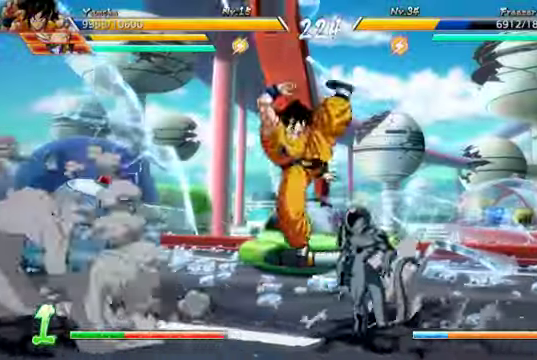
{"dt_ms": 500, "buttons": ["DPAD_DOWN", "DPAD_LEFT"], "left_stick": "center", "right_stick": "center", "events": [[100, "DPAD_DOWN", "down"], [166, "DPAD_LEFT", "down"]]}
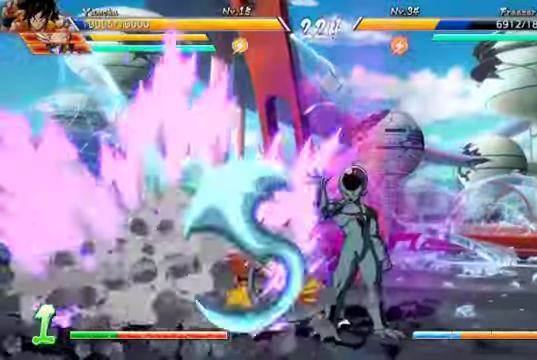
{"dt_ms": 500, "buttons": ["DPAD_DOWN", "DPAD_LEFT"], "left_stick": "center", "right_stick": "center", "events": [[333, "Y", "down"], [466, "Y", "up"]]}
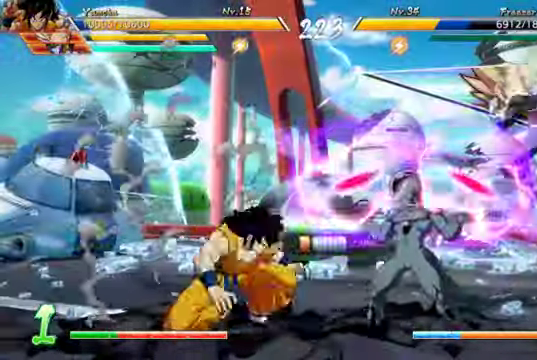
{"dt_ms": 500, "buttons": [], "left_stick": "center", "right_stick": "center"}
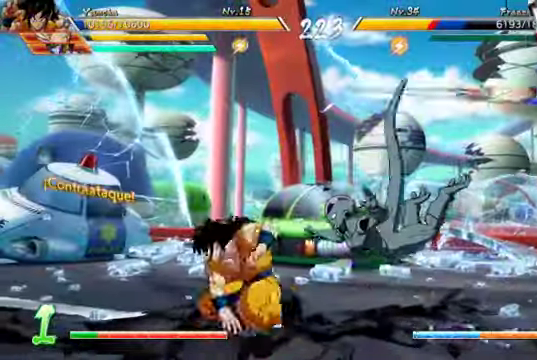
{"dt_ms": 500, "buttons": [], "left_stick": "center", "right_stick": "center", "events": [[166, "DPAD_RIGHT", "down"], [166, "DPAD_UP", "down"], [366, "DPAD_RIGHT", "up"], [400, "DPAD_UP", "up"]]}